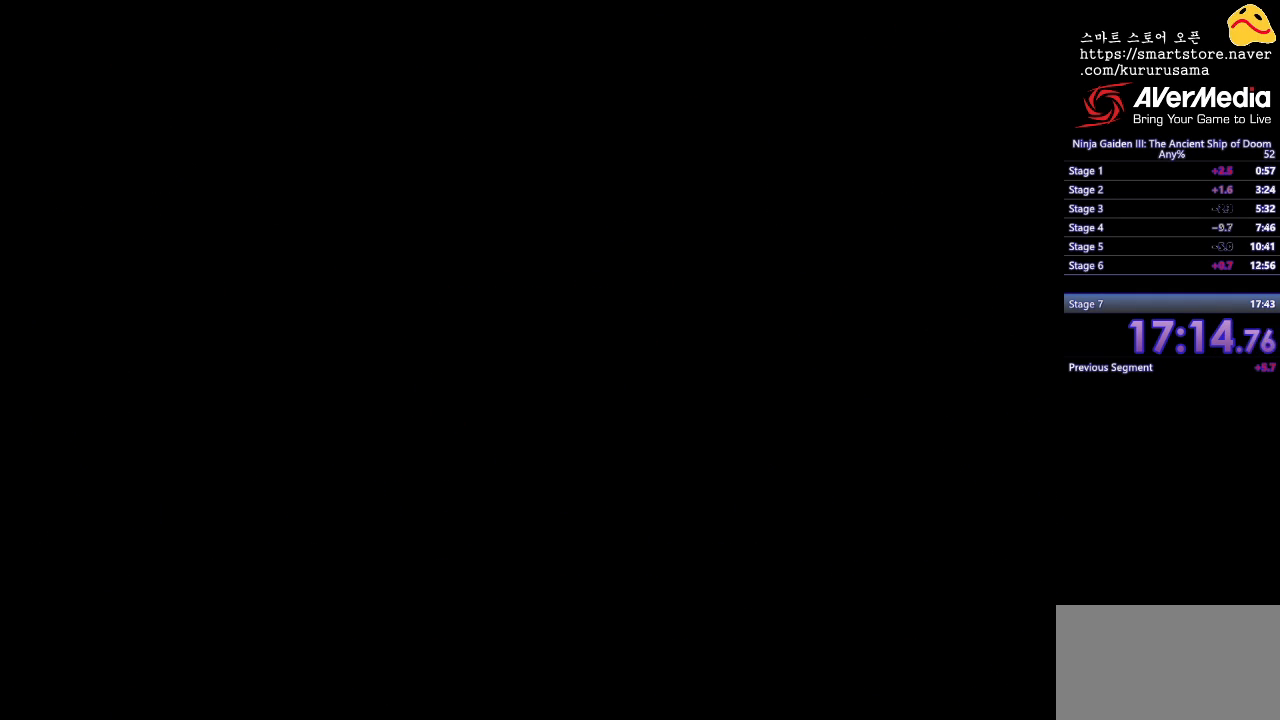
Gameplay with a controller (Nintendo layout); each line is a JSON object with the inputs held at the frame after it. "events" lists button and stick changes between this image and that frame as [ms after this image, input, new state], when the widget could be followed in between. Not read: L3 R3.
{"buttons": [], "events": [[33, "START", "down"], [117, "START", "up"], [233, "START", "down"], [283, "START", "up"], [400, "START", "down"], [483, "START", "up"]]}
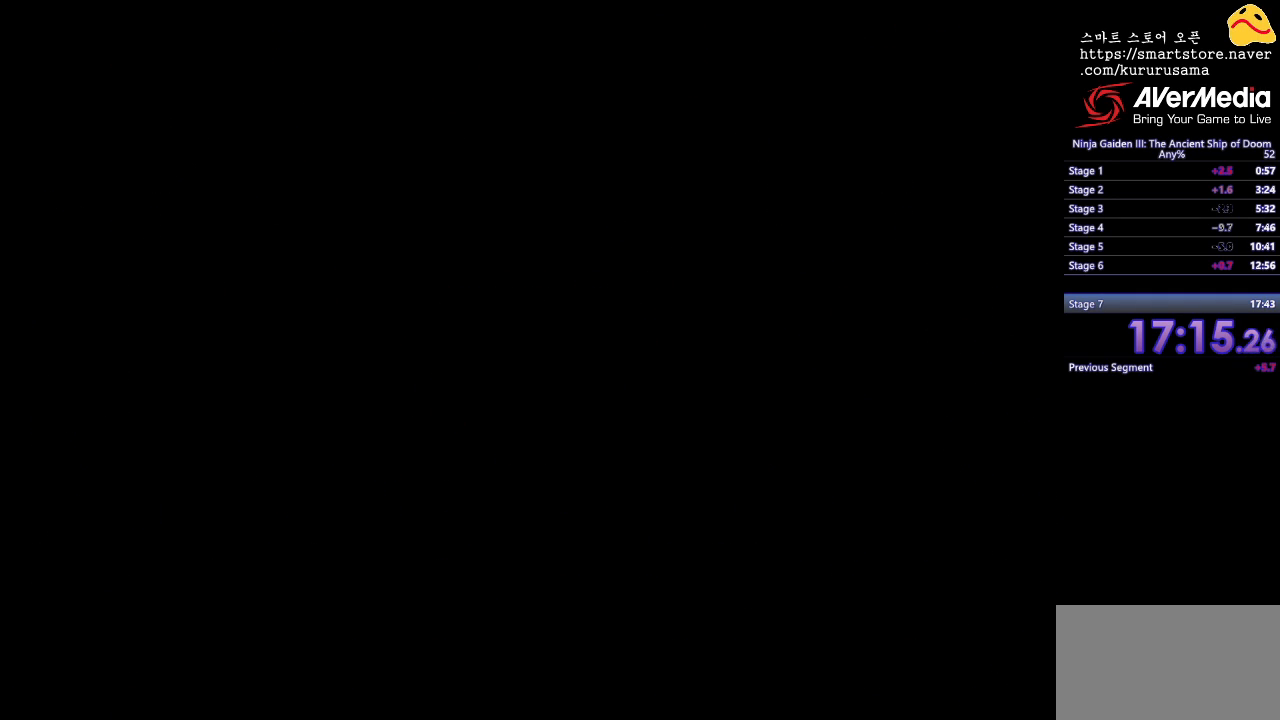
{"buttons": [], "events": []}
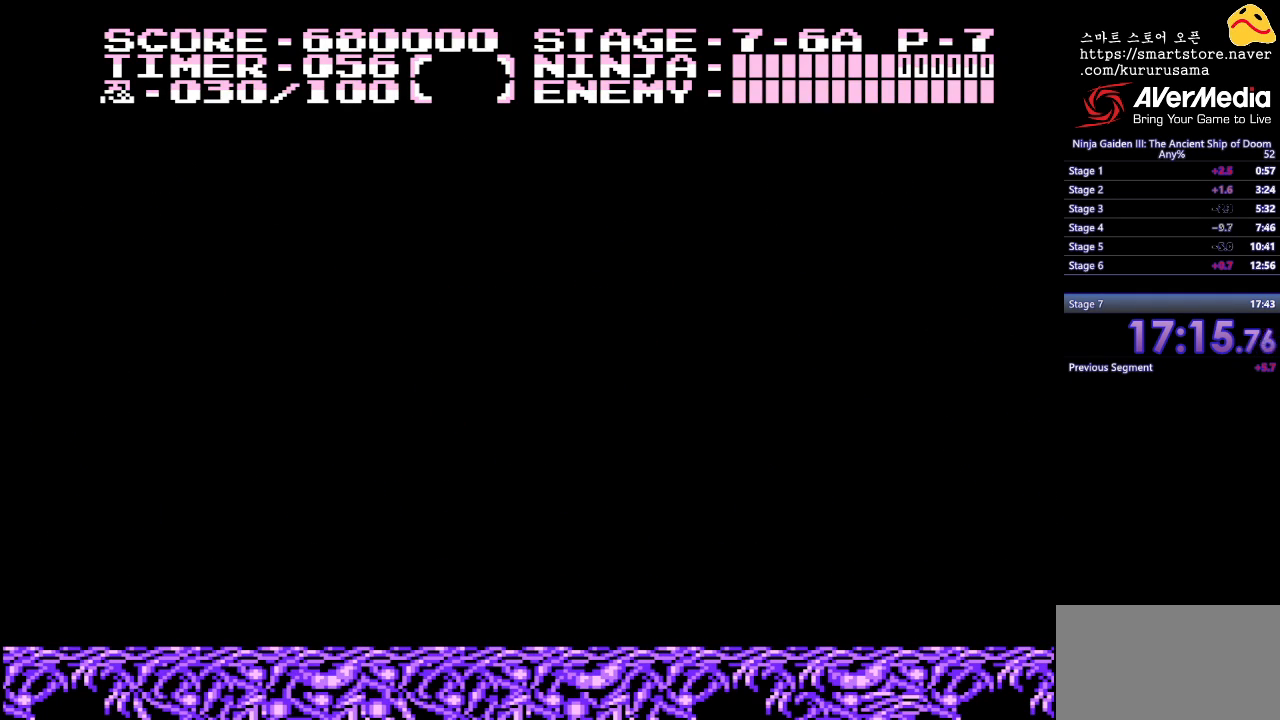
{"buttons": [], "events": []}
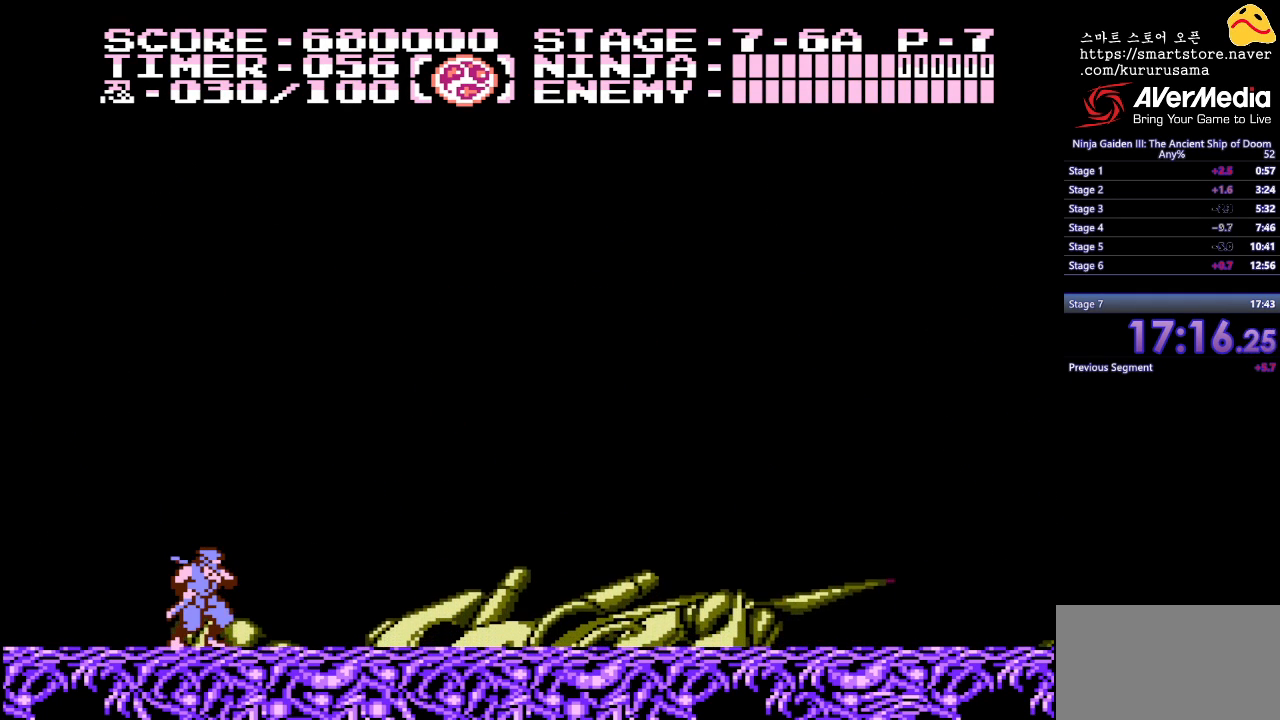
{"buttons": [], "events": []}
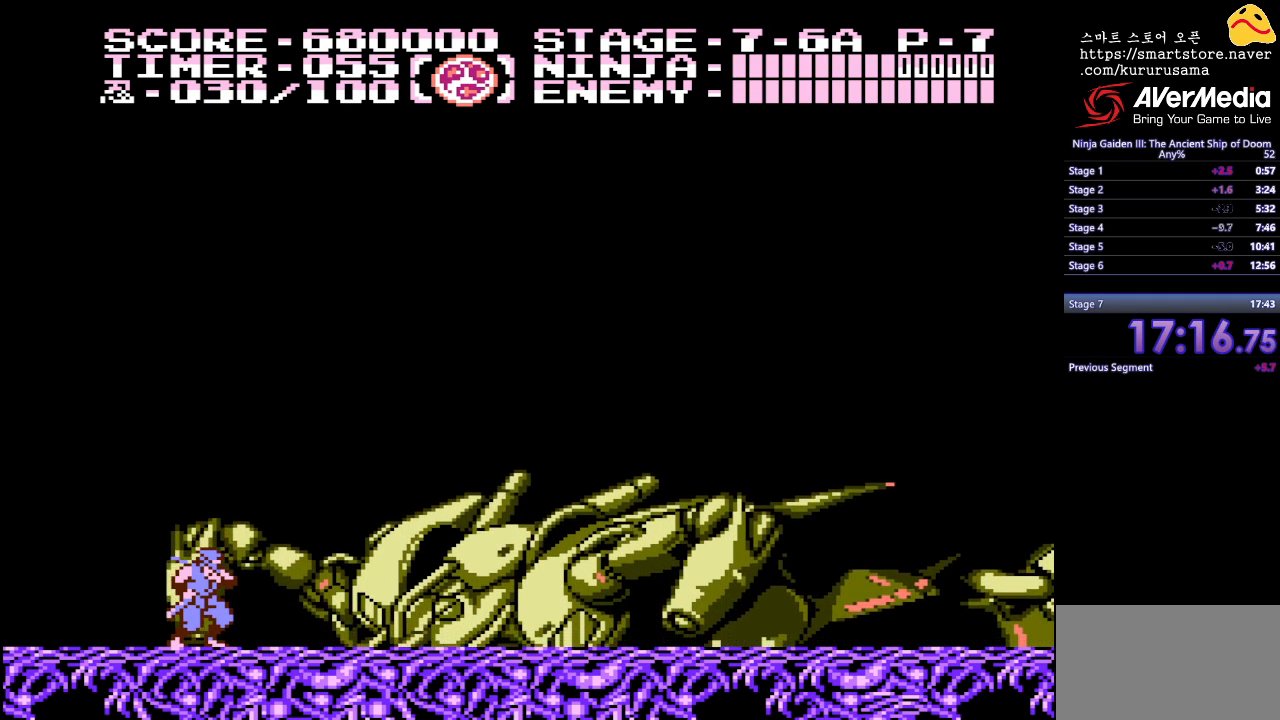
{"buttons": [], "events": []}
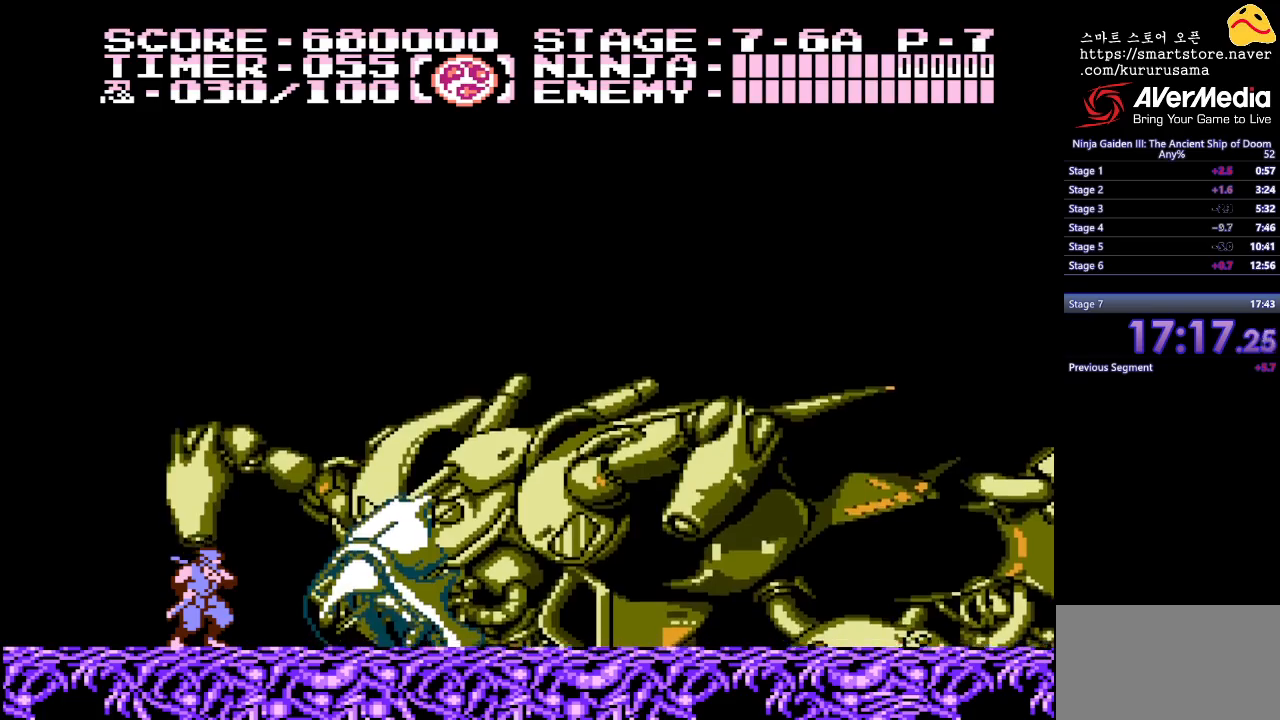
{"buttons": [], "events": []}
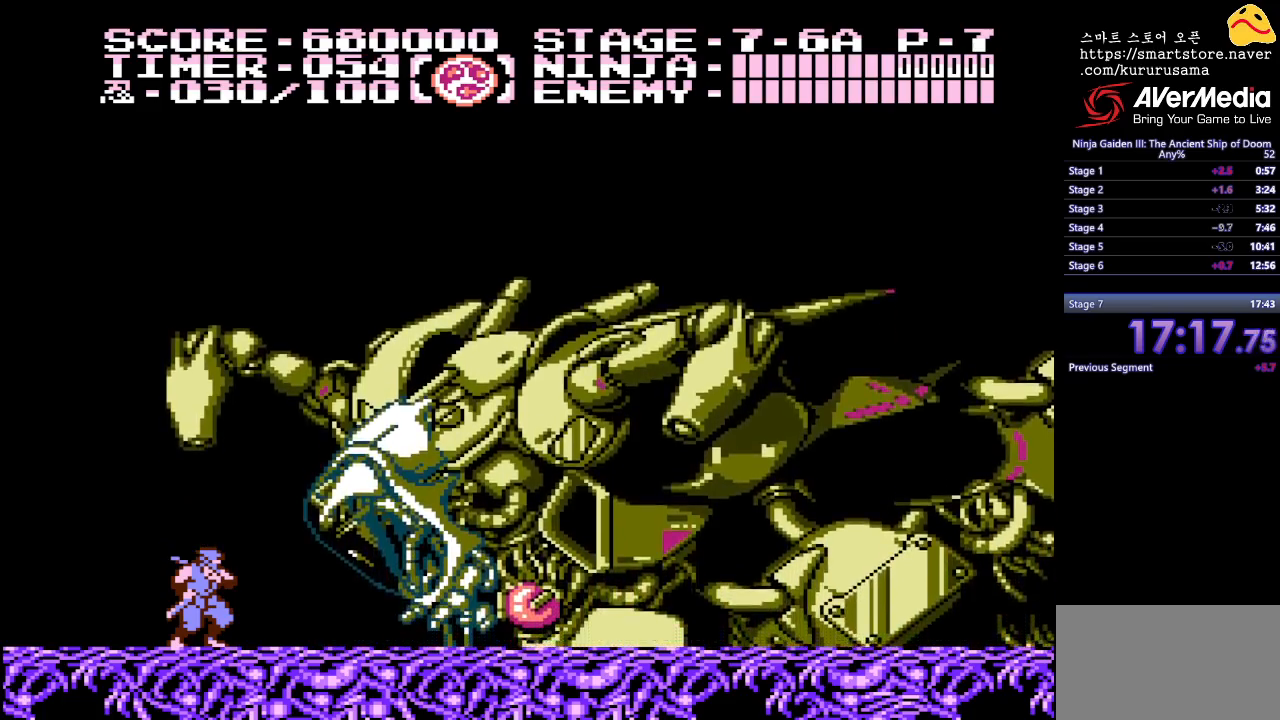
{"buttons": [], "events": []}
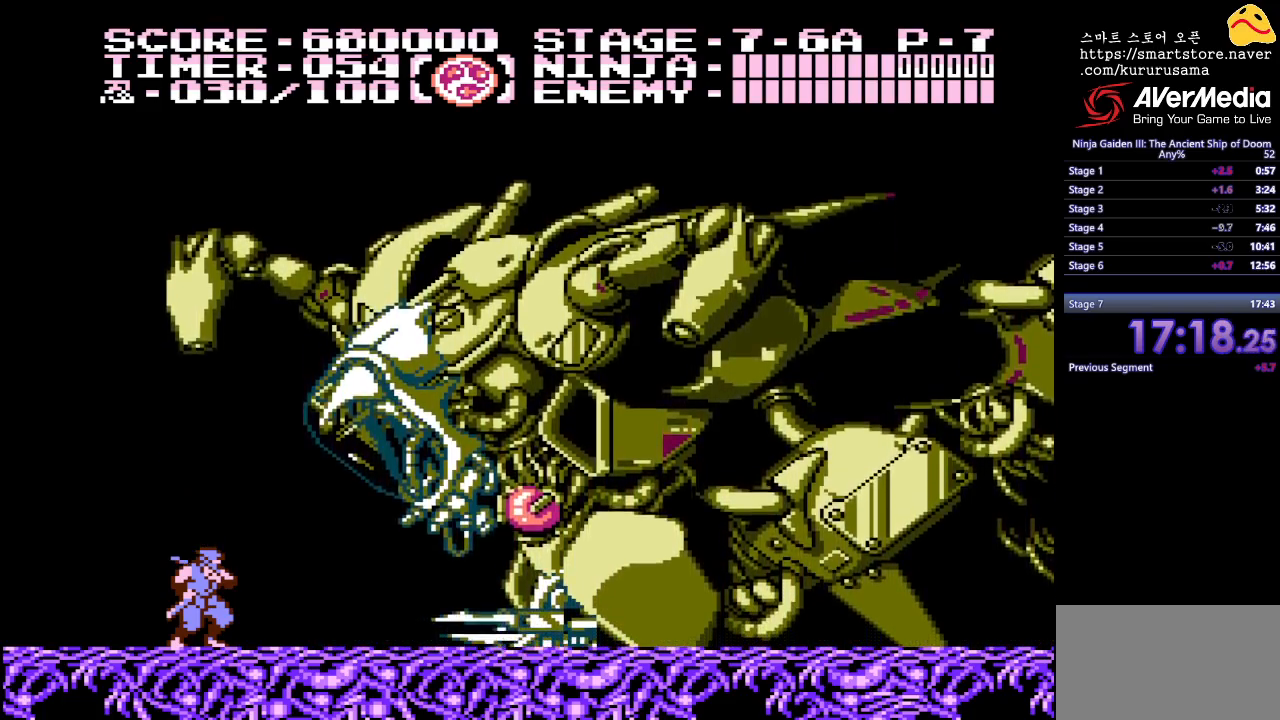
{"buttons": ["A"], "events": [[167, "DPAD_RIGHT", "down"], [283, "B", "down"], [350, "DPAD_RIGHT", "up"], [433, "A", "down"], [483, "B", "up"]]}
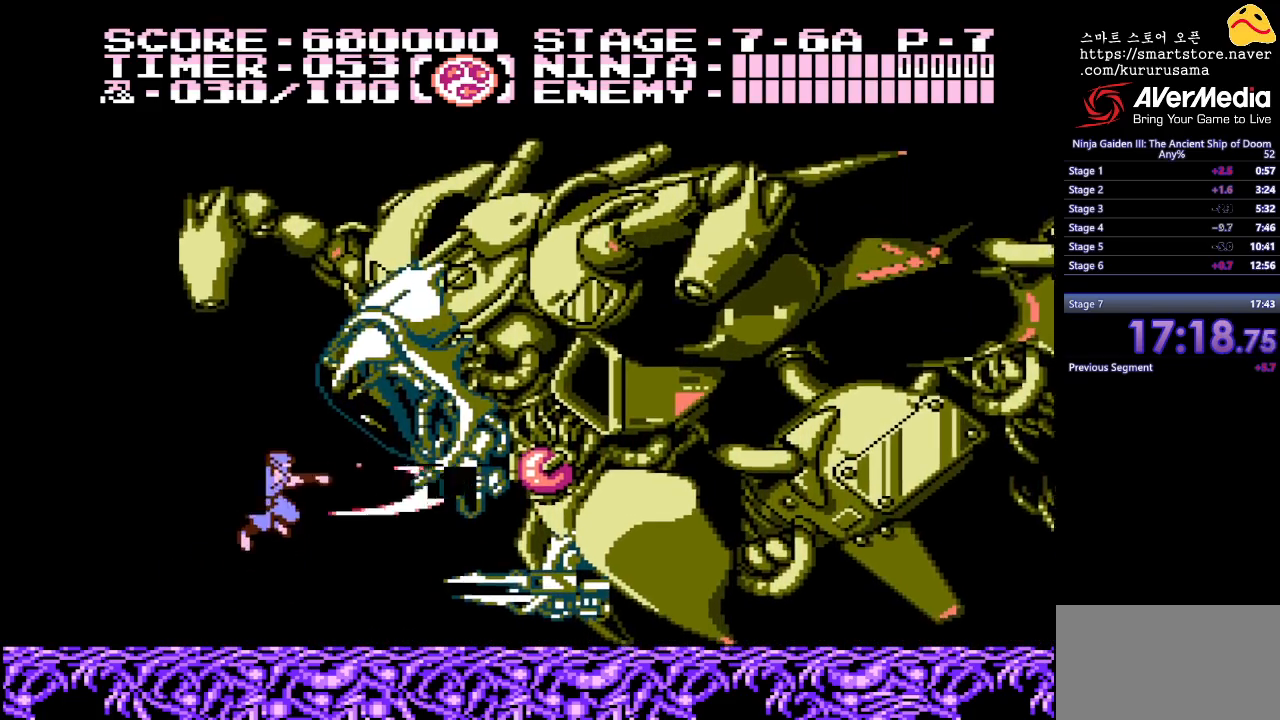
{"buttons": ["DPAD_RIGHT"], "events": [[50, "A", "up"], [133, "A", "down"], [133, "DPAD_RIGHT", "down"], [217, "A", "up"], [283, "A", "down"], [283, "DPAD_RIGHT", "up"], [383, "A", "up"], [500, "DPAD_RIGHT", "down"]]}
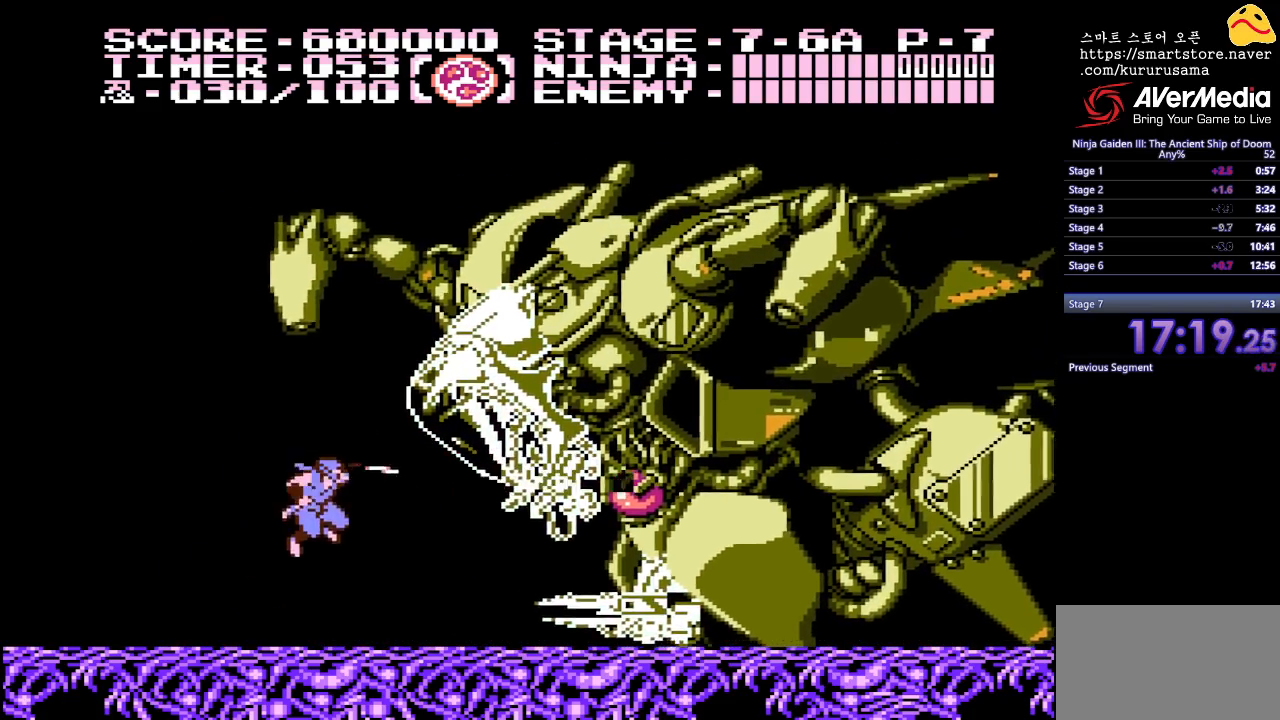
{"buttons": ["DPAD_RIGHT"], "events": [[50, "DPAD_UP", "down"], [67, "DPAD_RIGHT", "up"], [183, "A", "down"], [233, "DPAD_UP", "up"], [267, "A", "up"], [350, "DPAD_RIGHT", "down"]]}
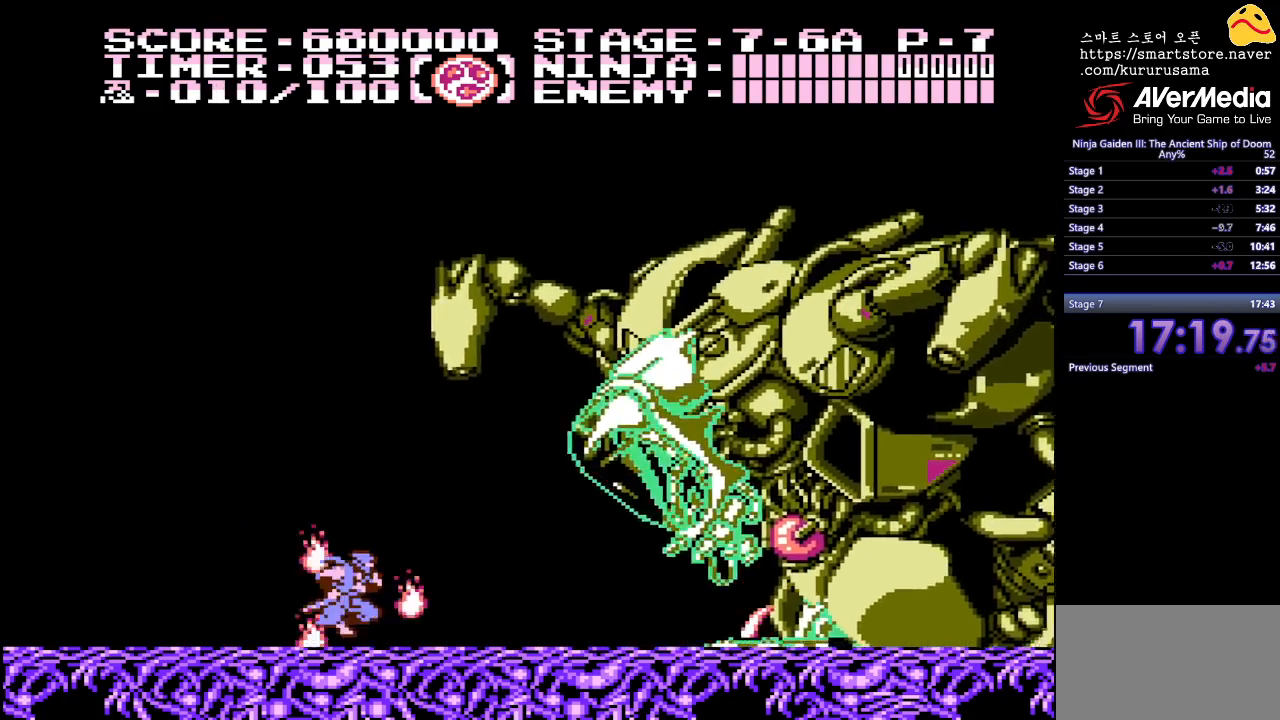
{"buttons": ["DPAD_RIGHT"], "events": []}
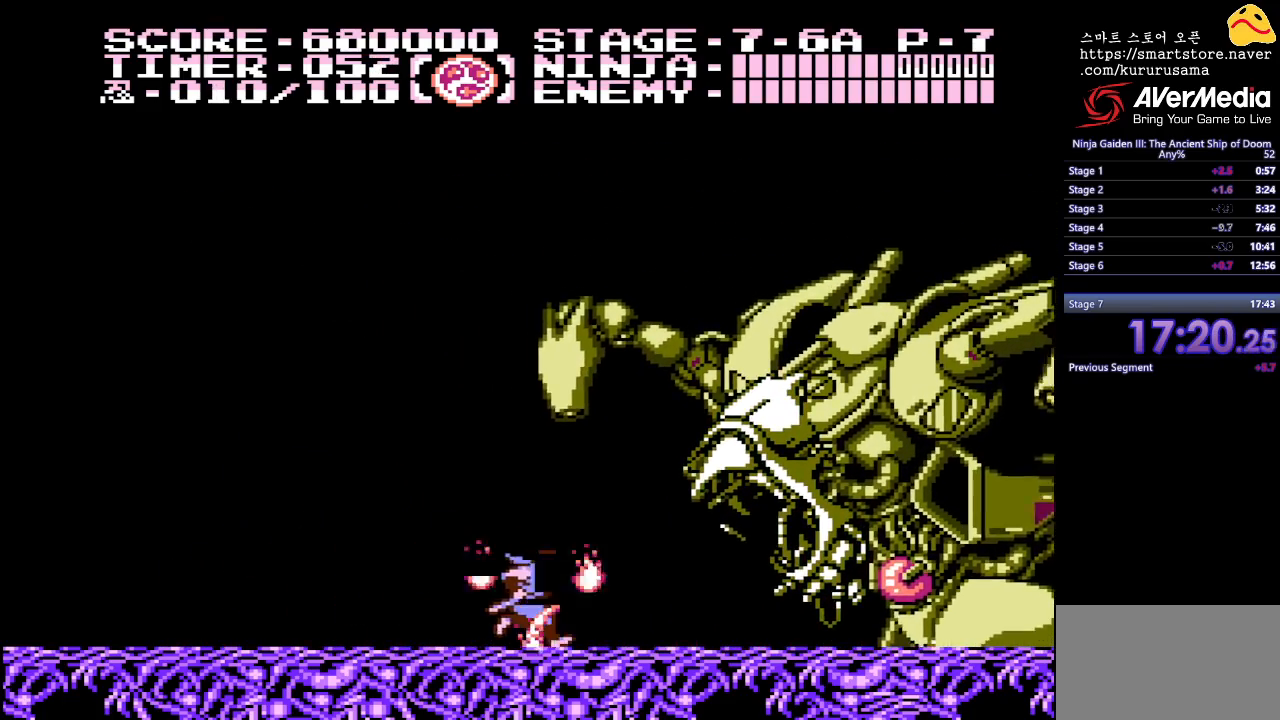
{"buttons": [], "events": [[400, "DPAD_RIGHT", "up"]]}
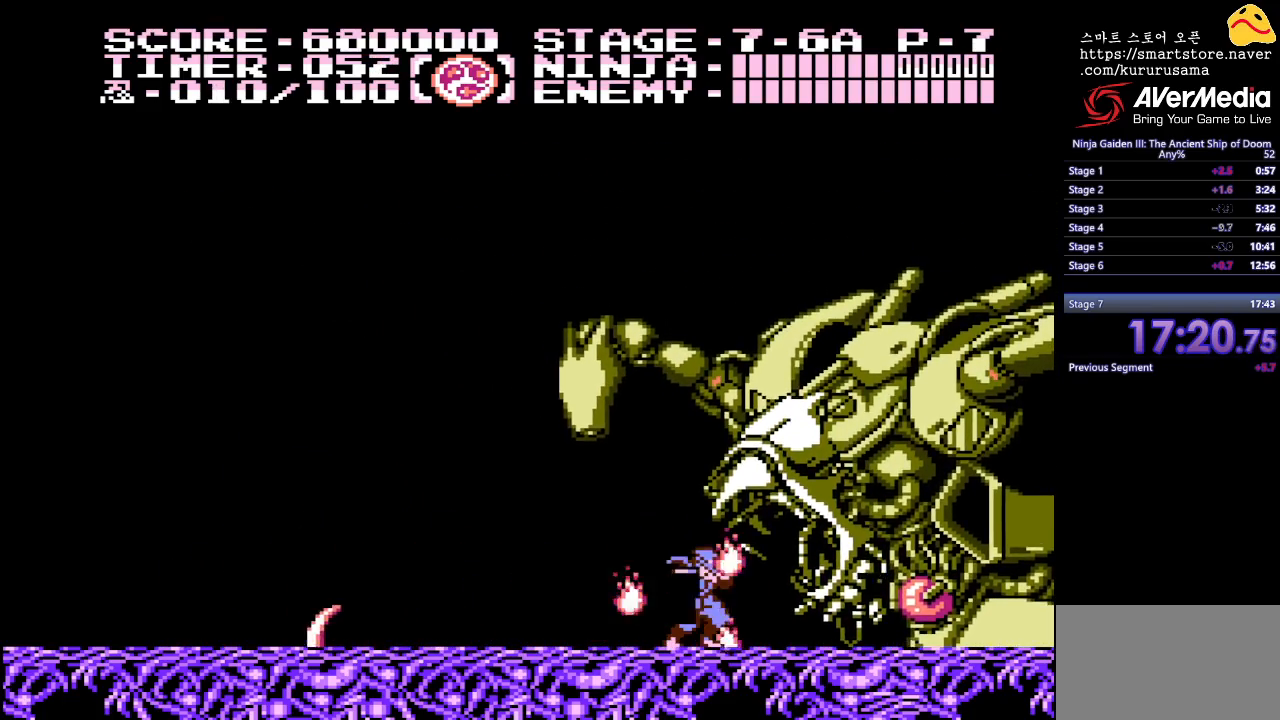
{"buttons": ["DPAD_LEFT"], "events": [[350, "DPAD_LEFT", "down"]]}
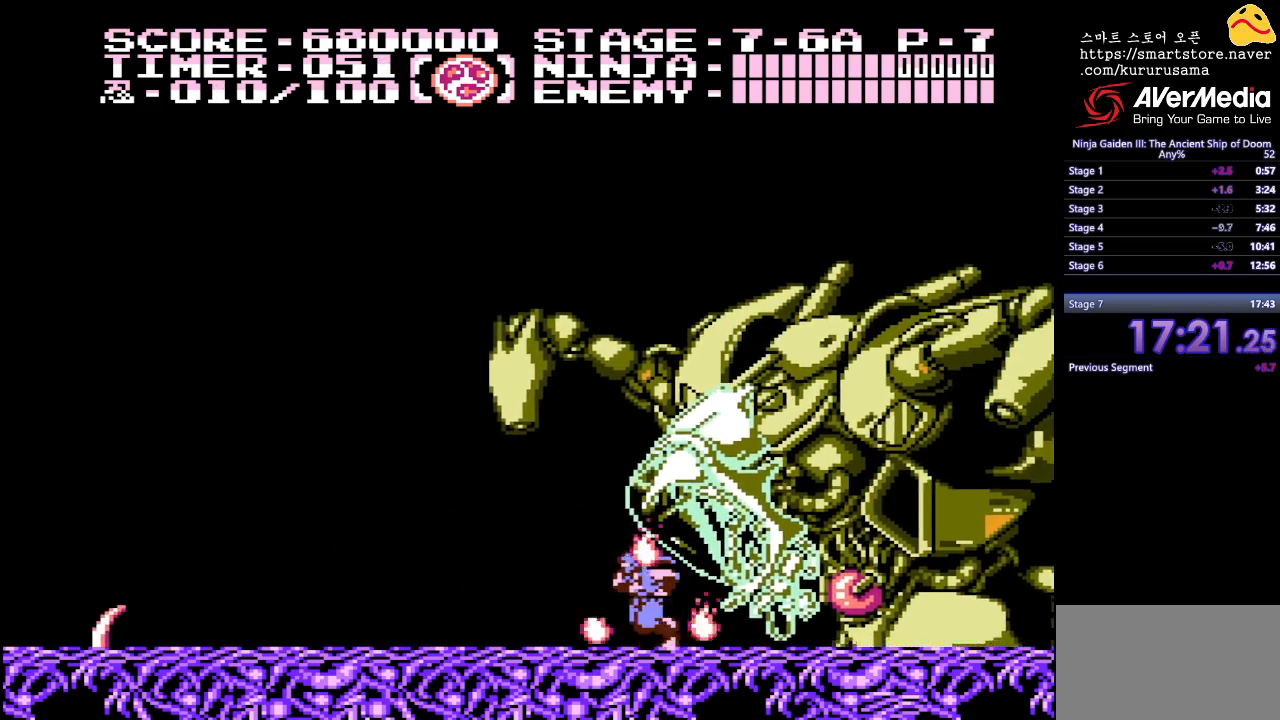
{"buttons": ["DPAD_LEFT"], "events": [[217, "DPAD_LEFT", "up"], [483, "DPAD_LEFT", "down"]]}
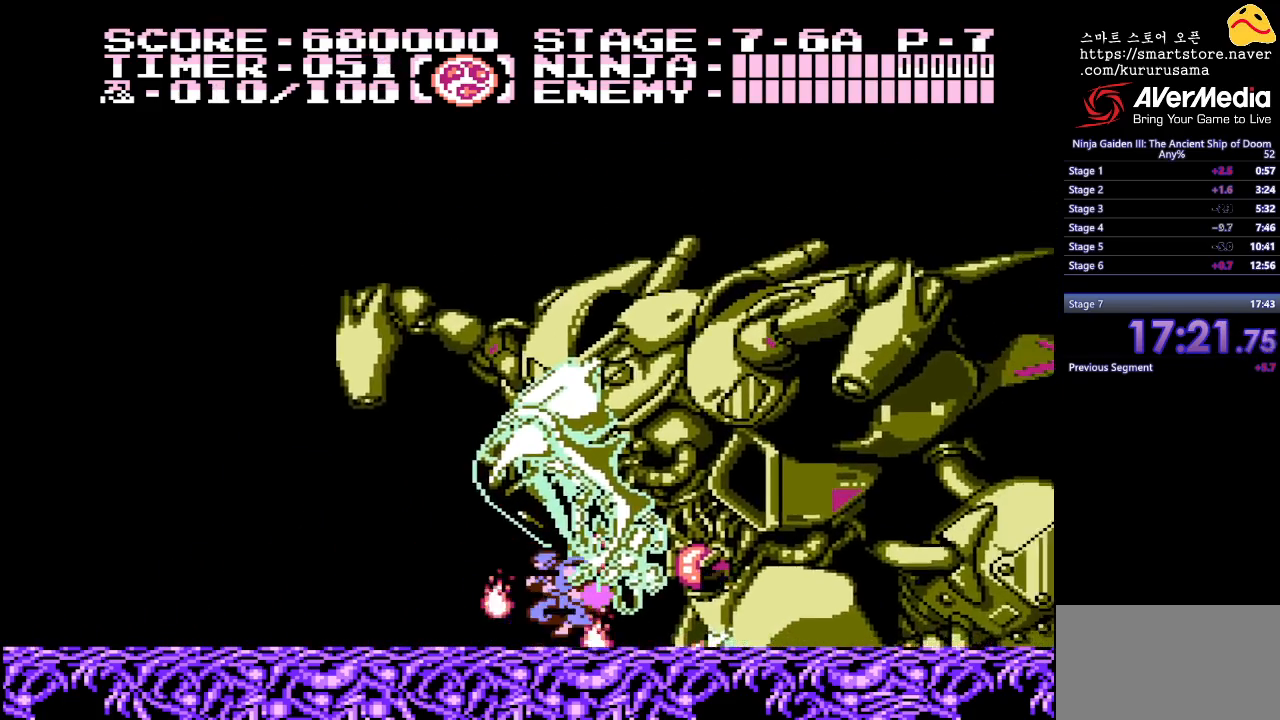
{"buttons": ["DPAD_LEFT"], "events": [[333, "DPAD_LEFT", "up"], [500, "DPAD_LEFT", "down"]]}
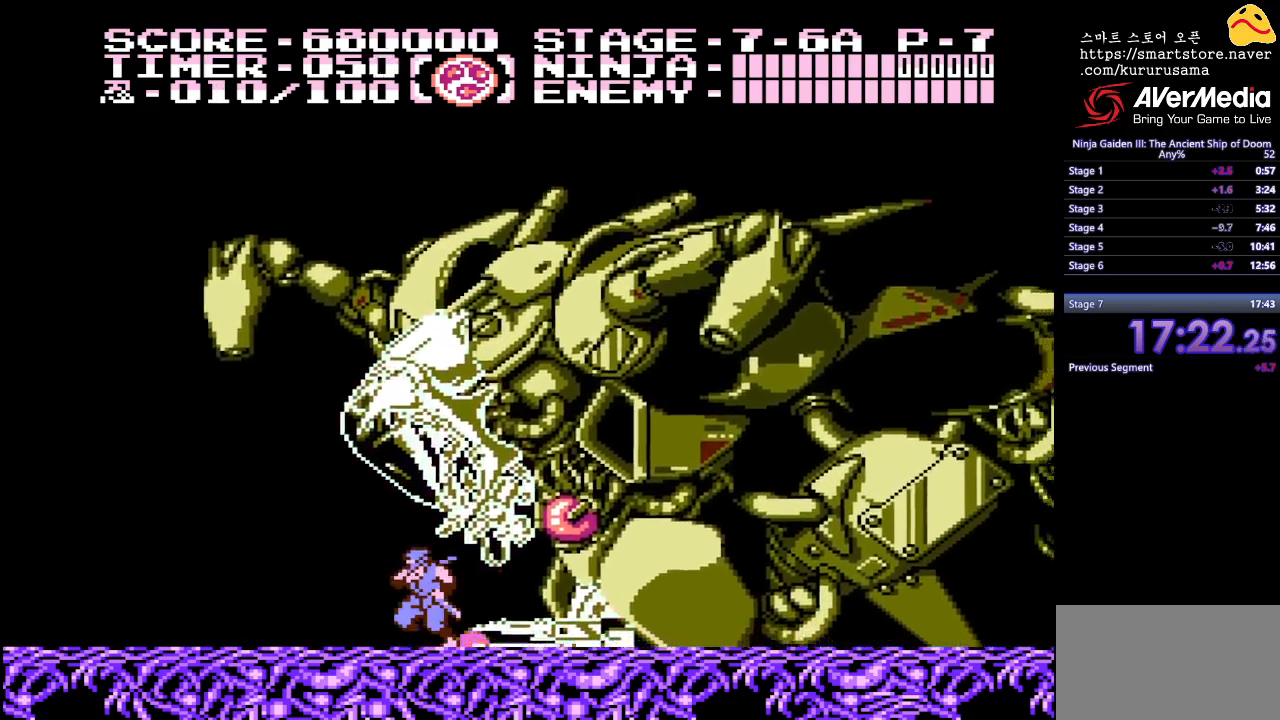
{"buttons": ["DPAD_RIGHT"], "events": [[333, "DPAD_LEFT", "up"], [433, "DPAD_RIGHT", "down"]]}
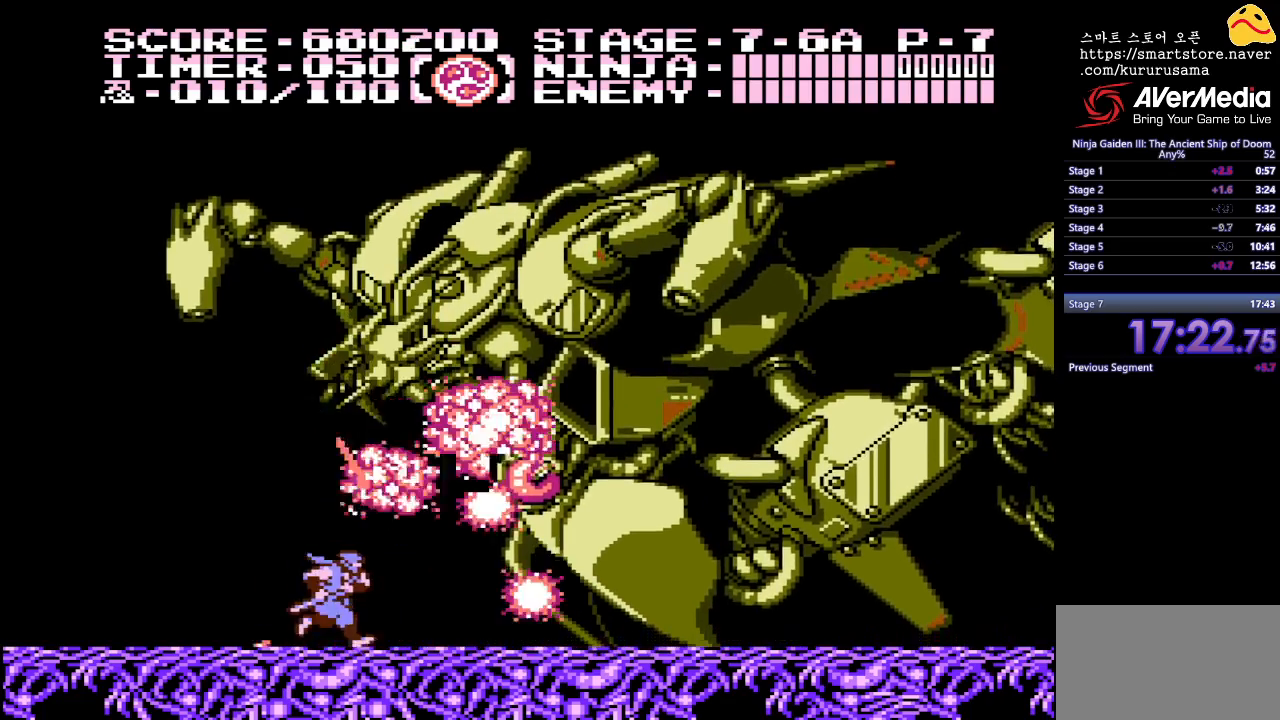
{"buttons": ["B", "DPAD_RIGHT"], "events": [[167, "DPAD_RIGHT", "up"], [417, "DPAD_RIGHT", "down"], [500, "B", "down"]]}